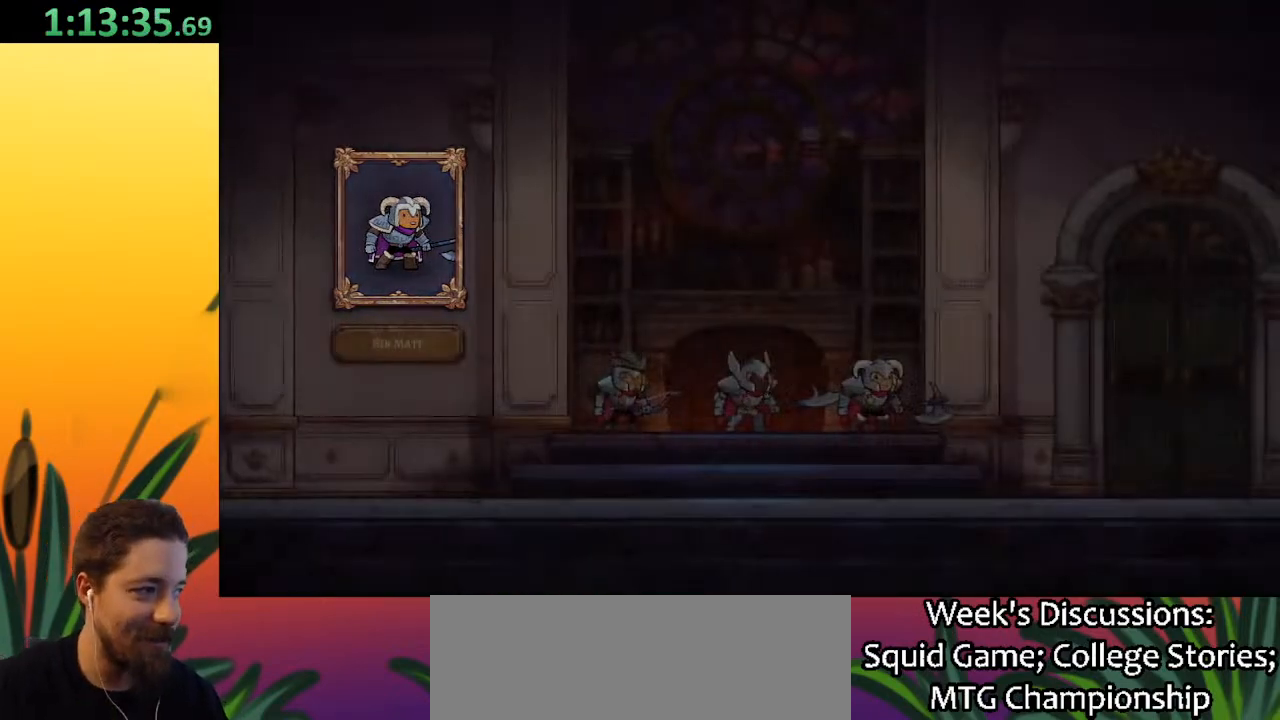
Gameplay with keyboard; each line is a JSON object with the keys held at the frame after it. "events" lists presses ("down") and releases ("up") of "a", "c", "d", "down", "left", "right", "s", "up", "x" and "z" between this image and that frame as [ms after this image, input, new state], when the widget could be followed in between. No other keys are recorded. Mouse input is not recorded.
{"keys": ["right"], "events": [[500, "right", "down"]]}
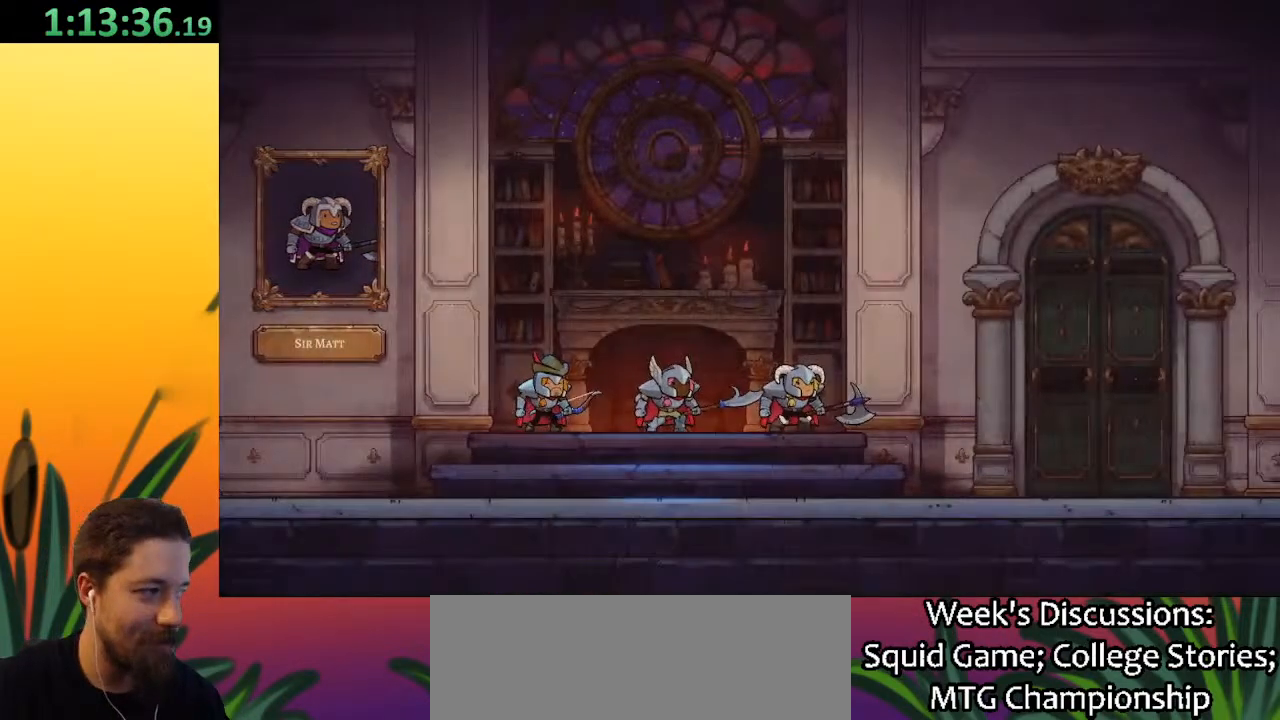
{"keys": [], "events": [[100, "right", "up"]]}
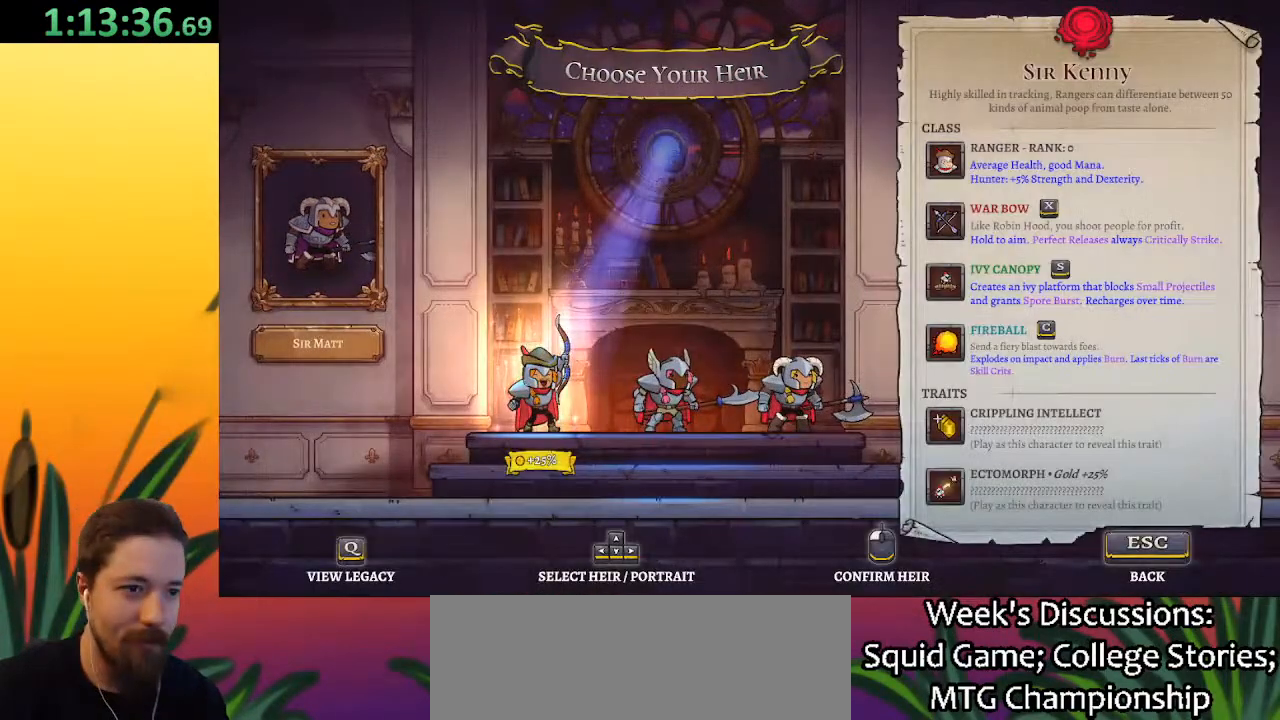
{"keys": [], "events": [[300, "left", "down"], [400, "left", "up"]]}
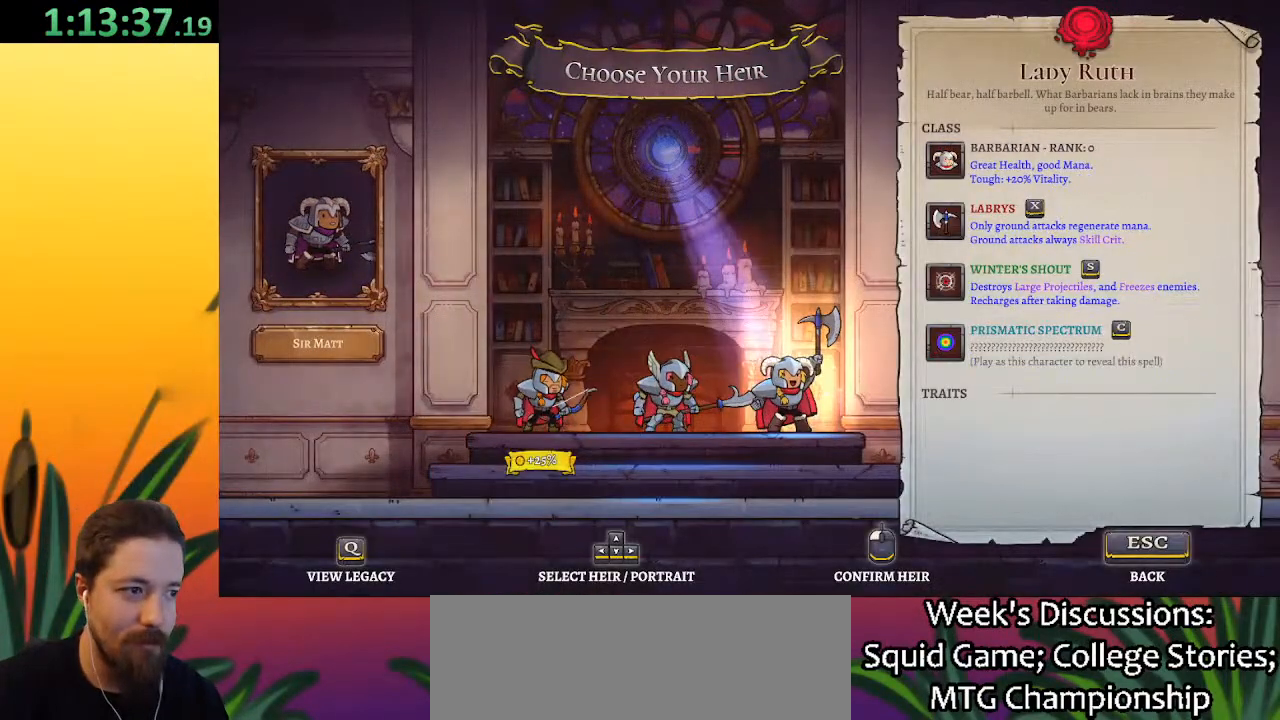
{"keys": [], "events": [[267, "left", "down"], [417, "left", "up"]]}
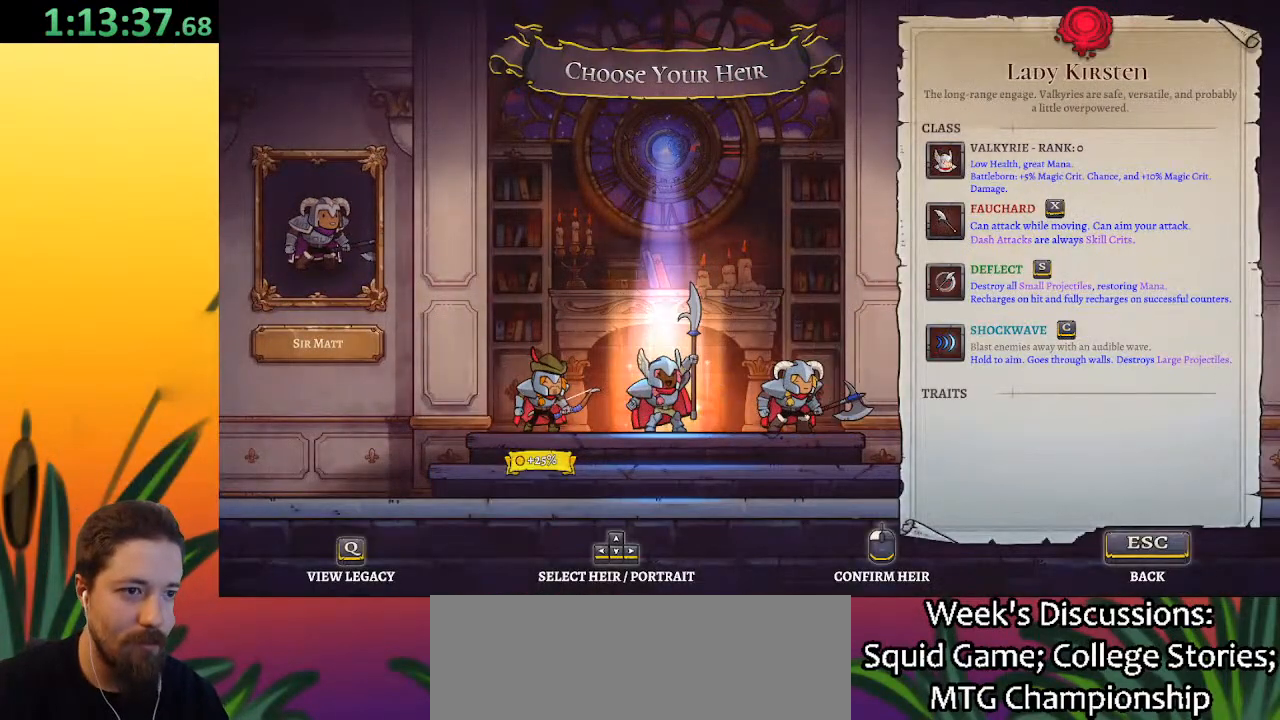
{"keys": [], "events": [[233, "right", "down"], [333, "right", "up"]]}